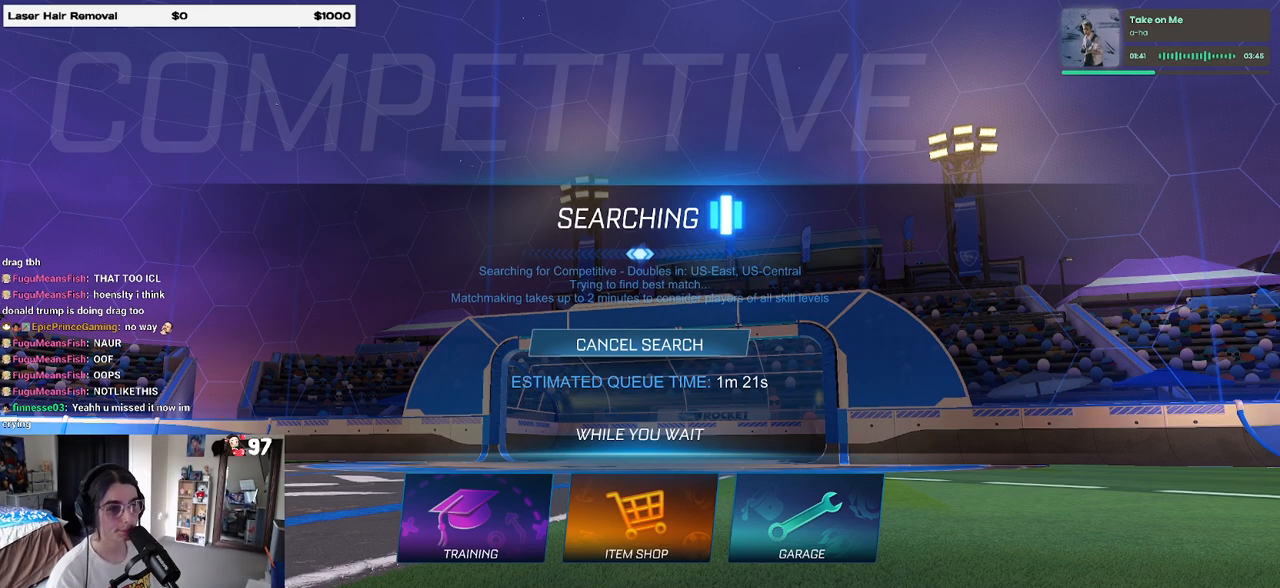
Gameplay with a controller (PlayStation layout); each line is a JSON object with the inputs held at the frame after it. "events" lists button and stick changes between this image and that frame as [ms after this image, input, new state], when the widget could be followed in between.
{"buttons": [], "left_stick": "center", "right_stick": "center", "events": [[33, "DPAD_DOWN", "down"], [133, "DPAD_DOWN", "up"], [300, "DPAD_LEFT", "down"], [367, "CROSS", "down"], [367, "DPAD_LEFT", "up"], [450, "CROSS", "up"]]}
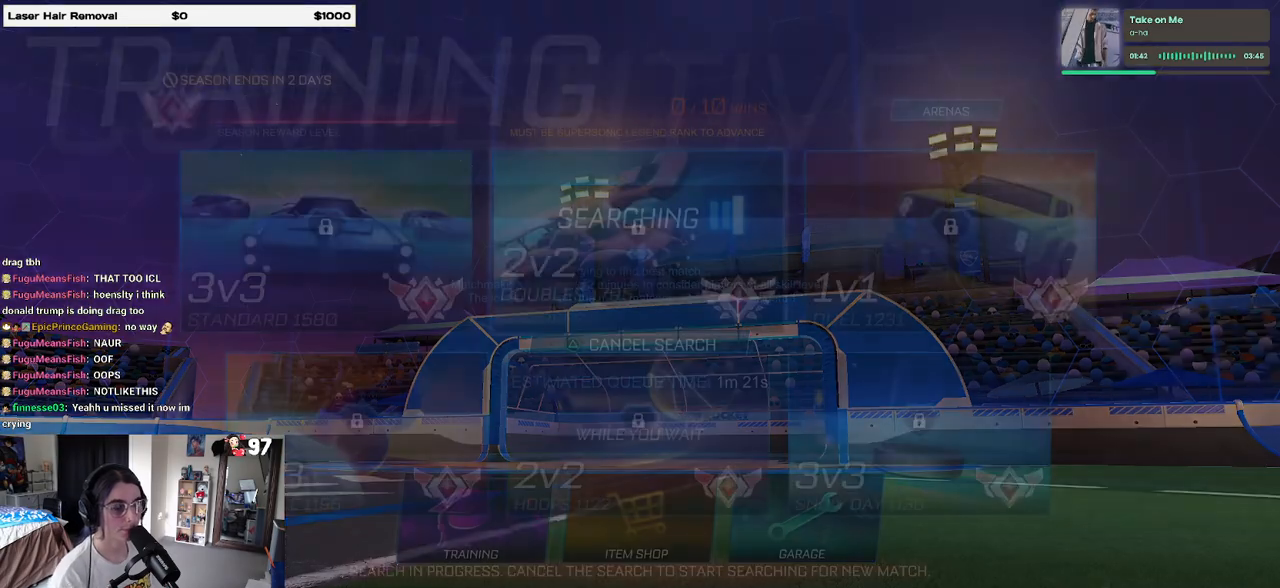
{"buttons": [], "left_stick": "center", "right_stick": "center", "events": [[233, "CROSS", "down"], [350, "CROSS", "up"], [417, "CROSS", "down"], [500, "CROSS", "up"]]}
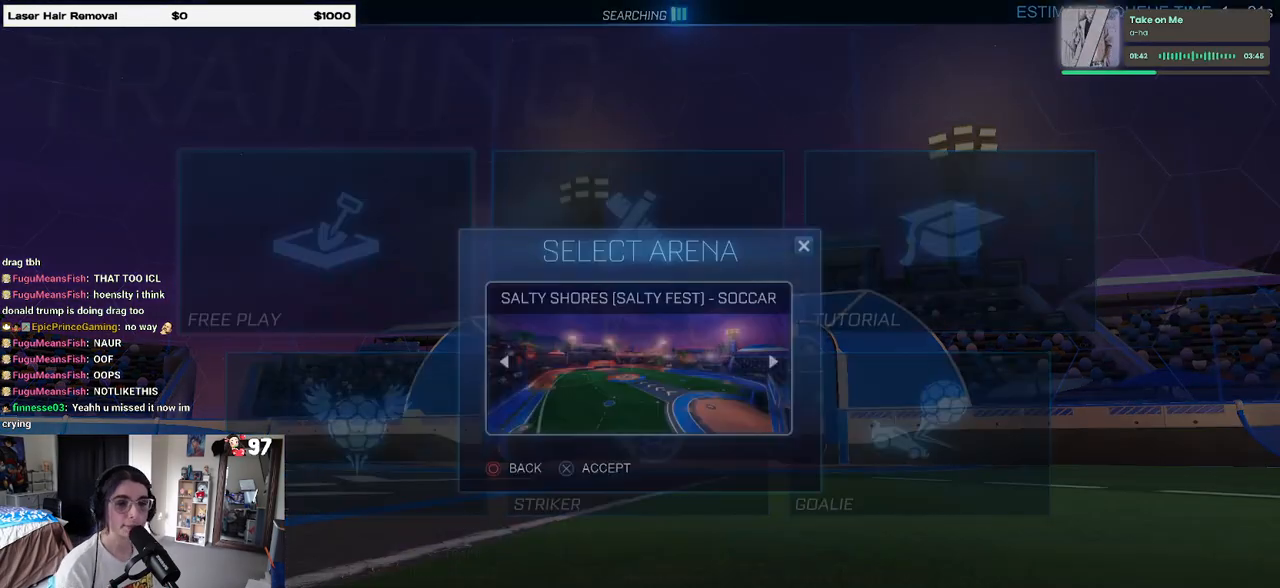
{"buttons": [], "left_stick": "center", "right_stick": "center", "events": [[67, "CROSS", "down"], [183, "CROSS", "up"]]}
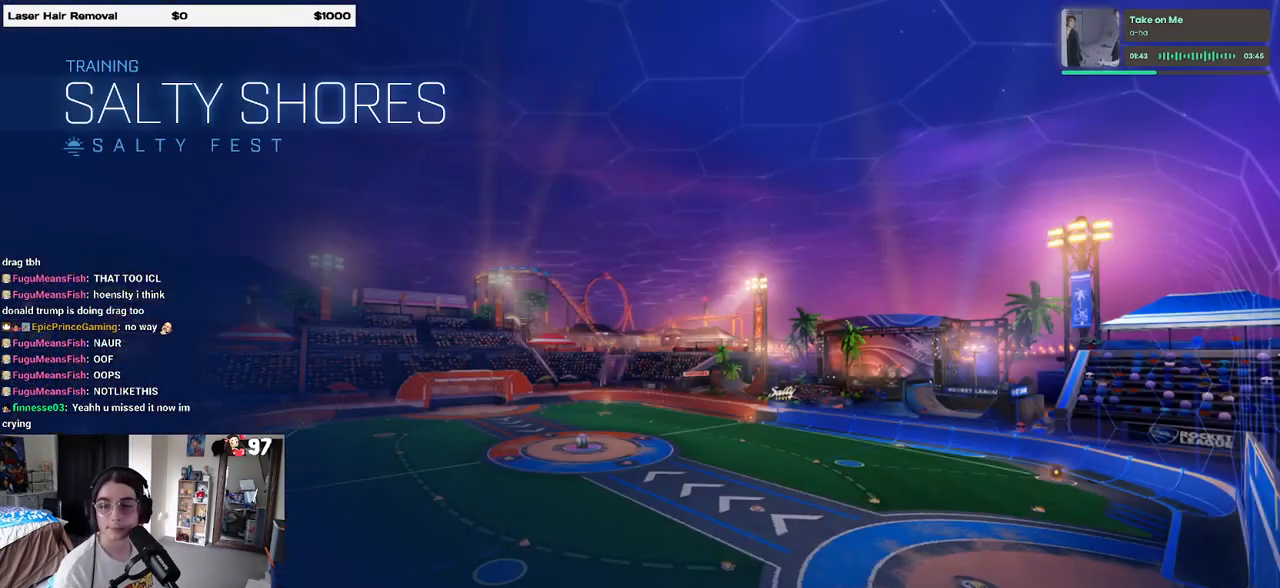
{"buttons": [], "left_stick": "center", "right_stick": "center", "events": []}
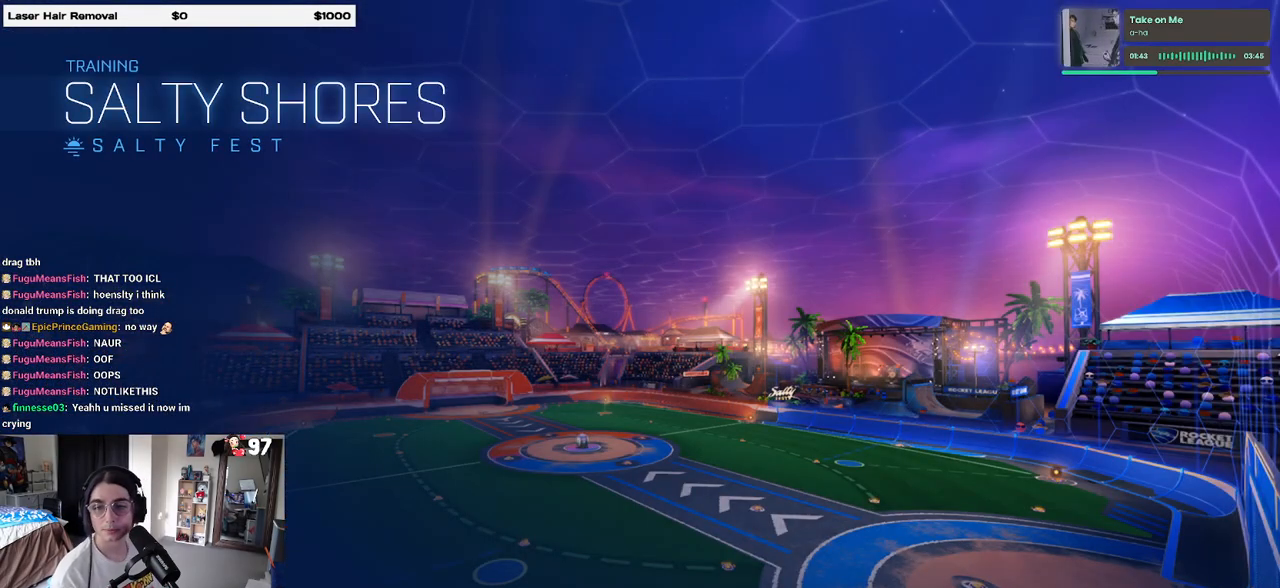
{"buttons": [], "left_stick": "center", "right_stick": "center", "events": []}
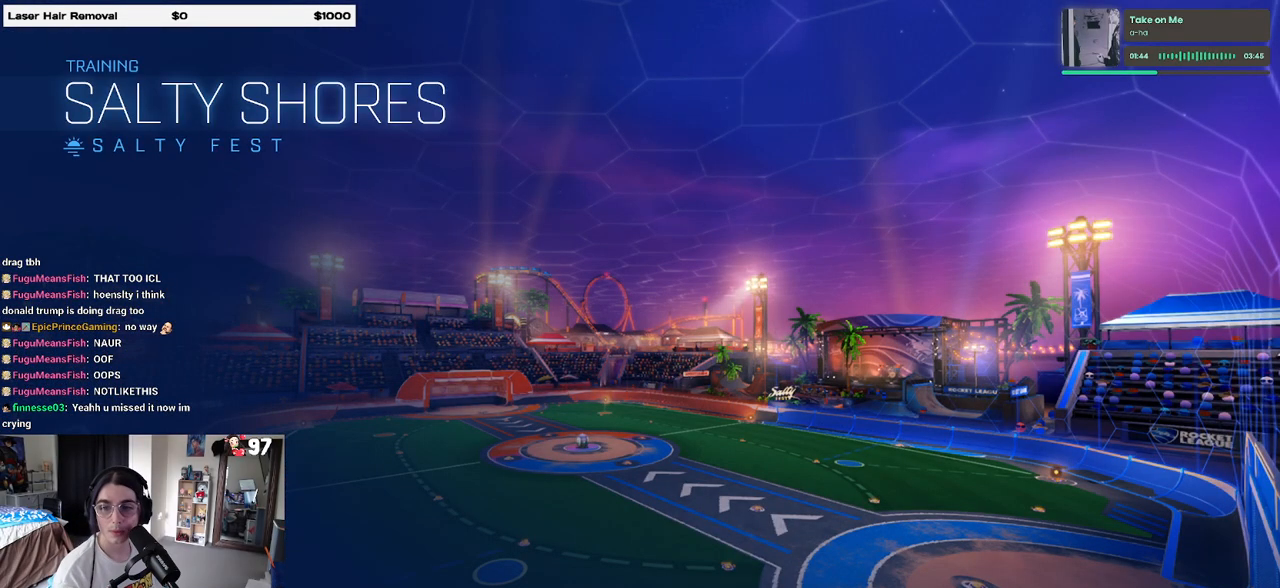
{"buttons": ["R2"], "left_stick": "center", "right_stick": "center", "events": [[333, "R2", "down"]]}
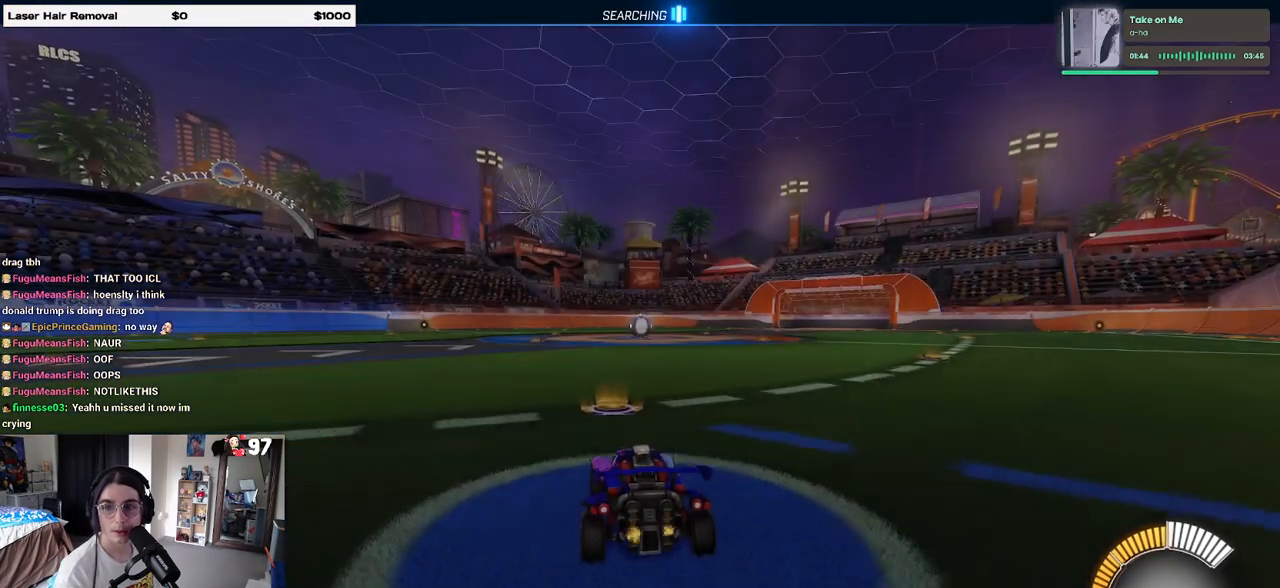
{"buttons": ["R1", "R2"], "left_stick": "center", "right_stick": "center", "events": [[217, "left_stick", "up"], [250, "CROSS", "down"], [300, "CROSS", "up"], [383, "left_stick", "center"], [467, "R1", "down"]]}
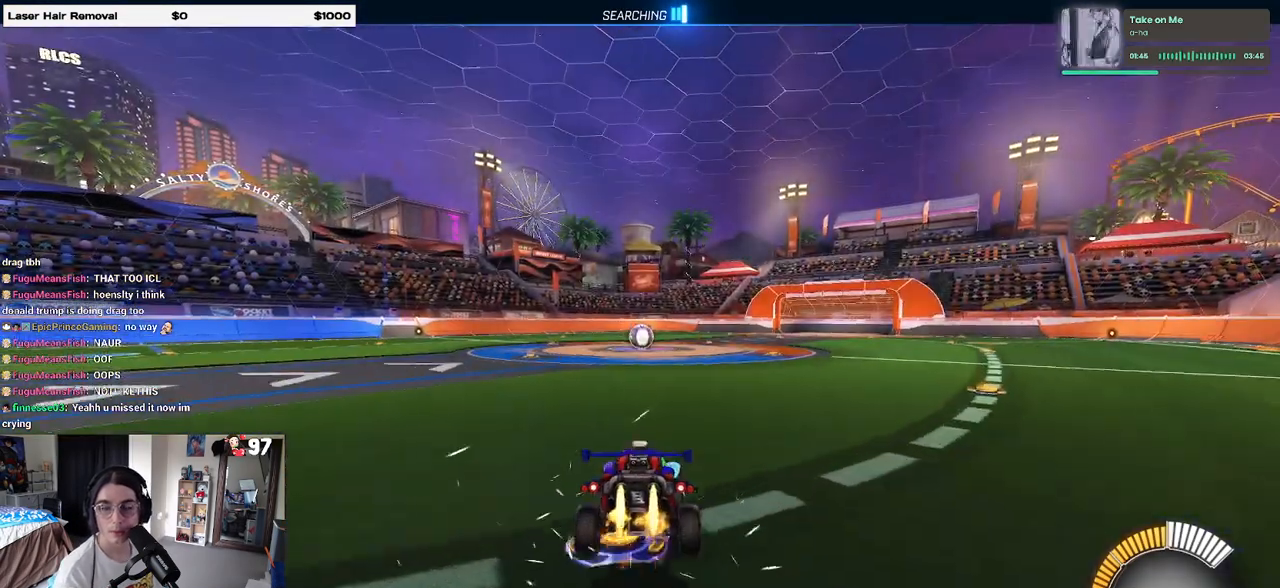
{"buttons": ["R1", "R2"], "left_stick": "up", "right_stick": "center", "events": [[450, "left_stick", "up"]]}
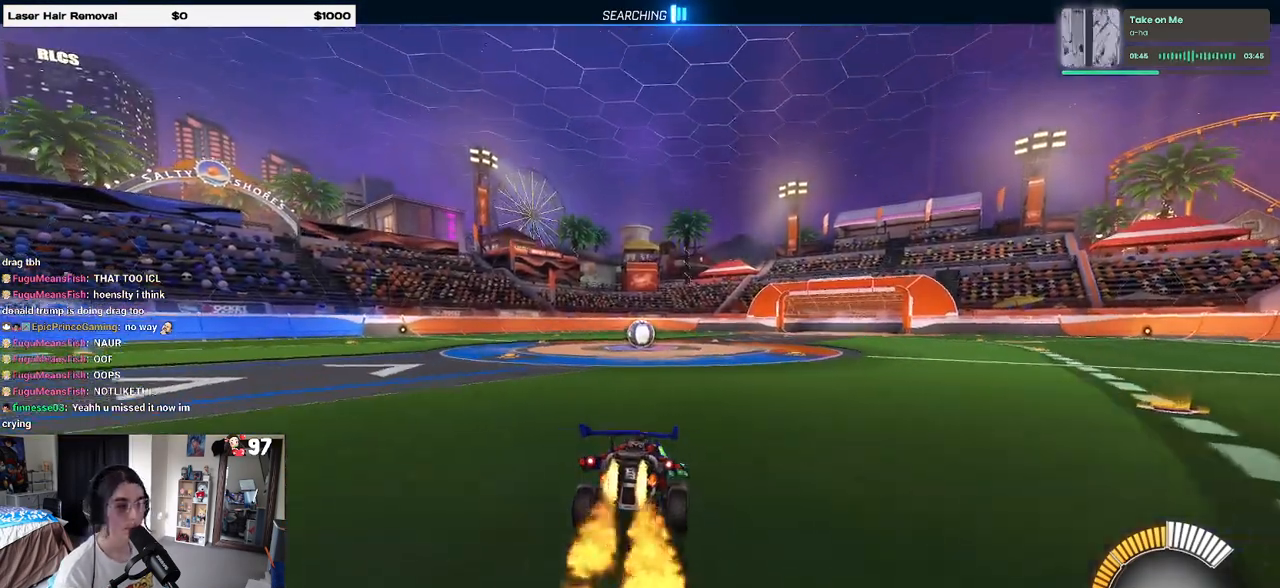
{"buttons": [], "left_stick": "down", "right_stick": "center", "events": [[50, "CROSS", "down"], [133, "CROSS", "up"], [167, "R1", "up"], [167, "left_stick", "down"], [383, "R2", "up"]]}
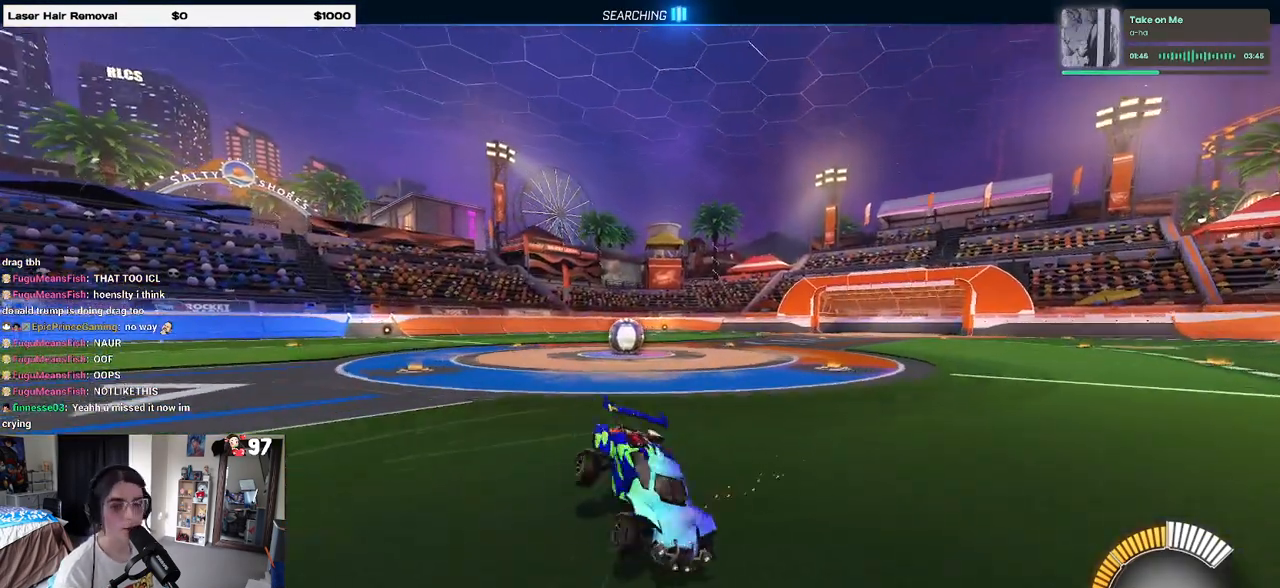
{"buttons": ["SQUARE", "L2"], "left_stick": "up-right", "right_stick": "center", "events": [[33, "left_stick", "down-right"], [67, "SQUARE", "down"], [500, "L2", "down"], [500, "left_stick", "up-right"]]}
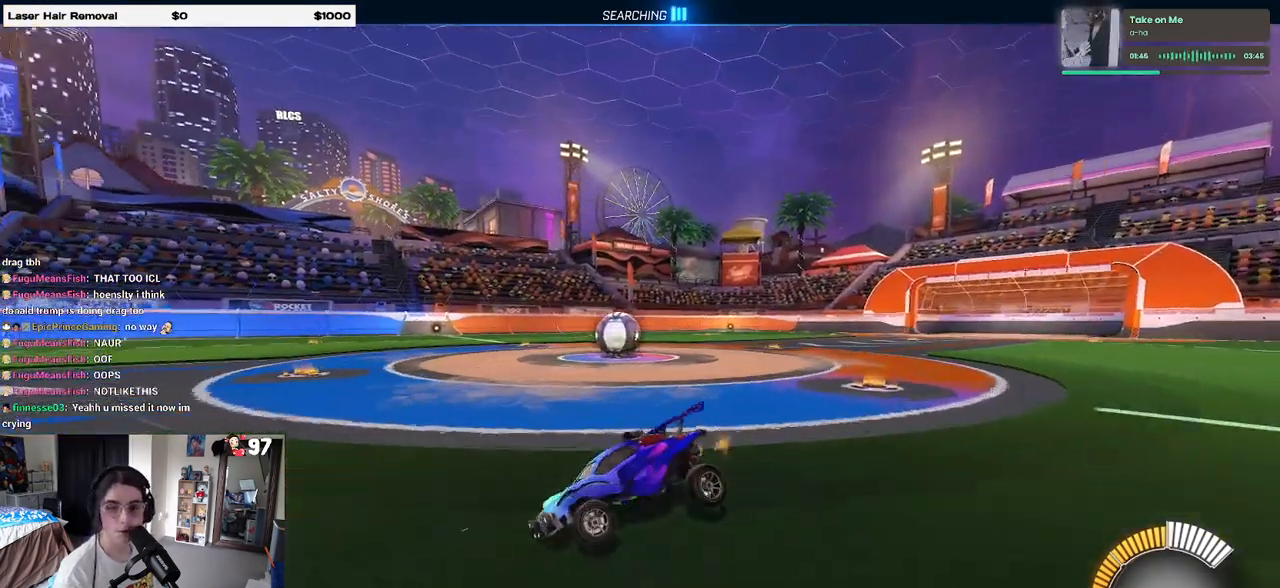
{"buttons": ["R2"], "left_stick": "center", "right_stick": "center", "events": [[33, "CROSS", "down"], [67, "SQUARE", "up"], [133, "CROSS", "up"], [417, "left_stick", "center"], [467, "R2", "down"], [483, "L2", "up"]]}
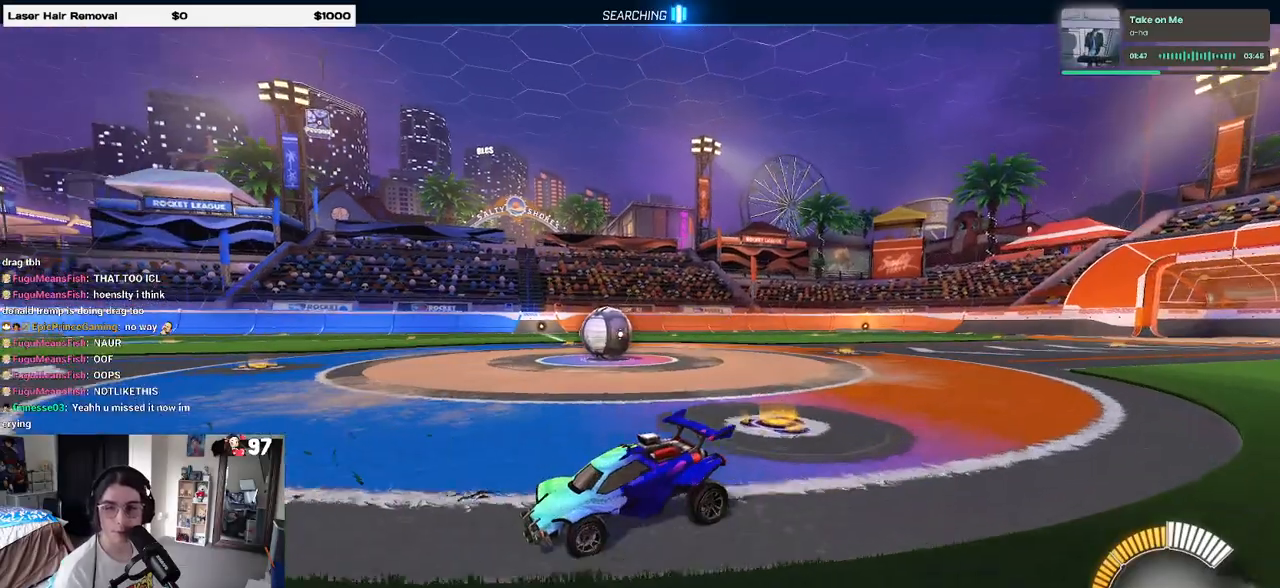
{"buttons": ["R1", "R2"], "left_stick": "up-right", "right_stick": "center", "events": [[233, "L2", "down"], [250, "CROSS", "down"], [267, "left_stick", "right"], [333, "CROSS", "up"], [350, "left_stick", "up-right"], [400, "R1", "down"], [433, "L2", "up"]]}
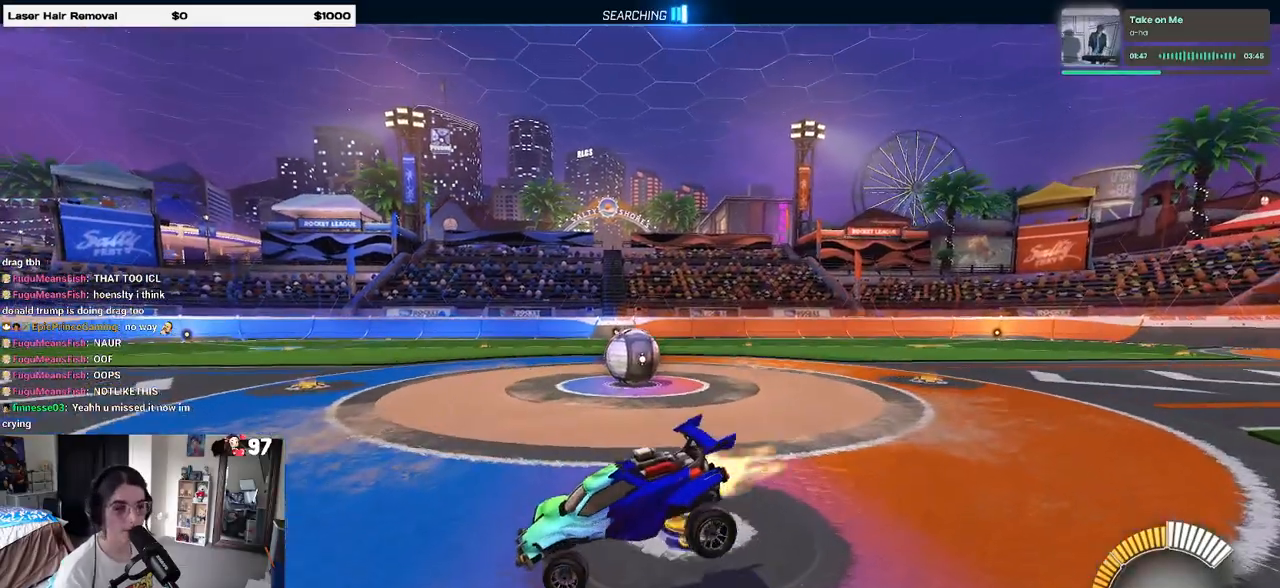
{"buttons": ["R2"], "left_stick": "down-right", "right_stick": "center", "events": [[50, "left_stick", "center"], [200, "left_stick", "down-right"], [233, "R1", "up"]]}
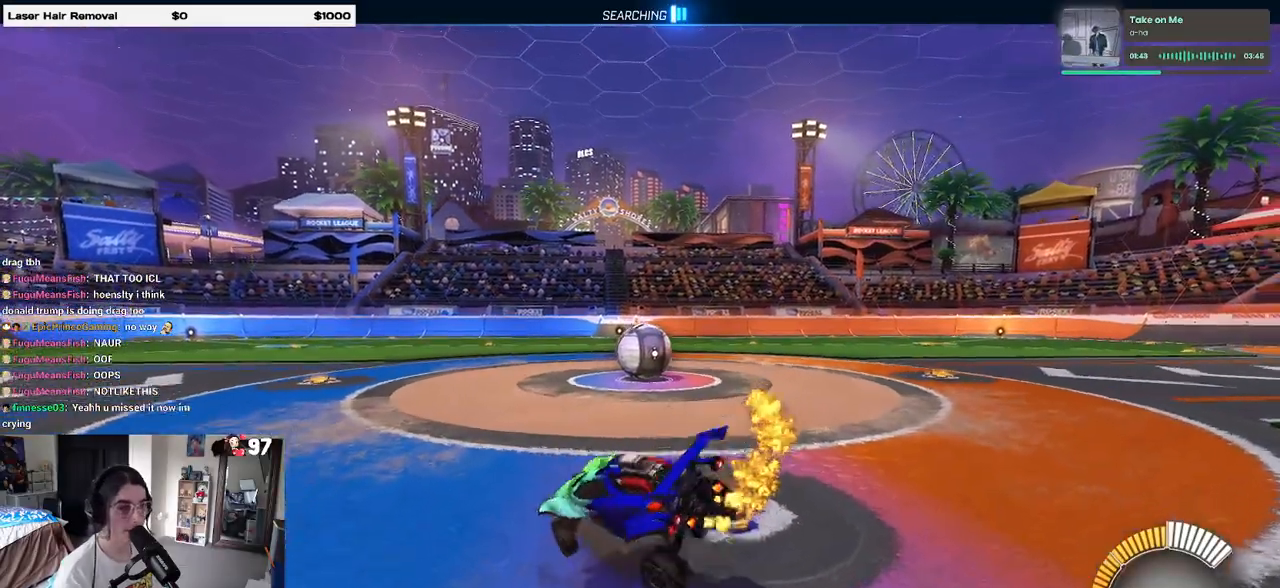
{"buttons": [], "left_stick": "center", "right_stick": "center", "events": [[50, "left_stick", "up-right"], [133, "CROSS", "down"], [200, "CROSS", "up"], [283, "left_stick", "center"], [500, "R2", "up"]]}
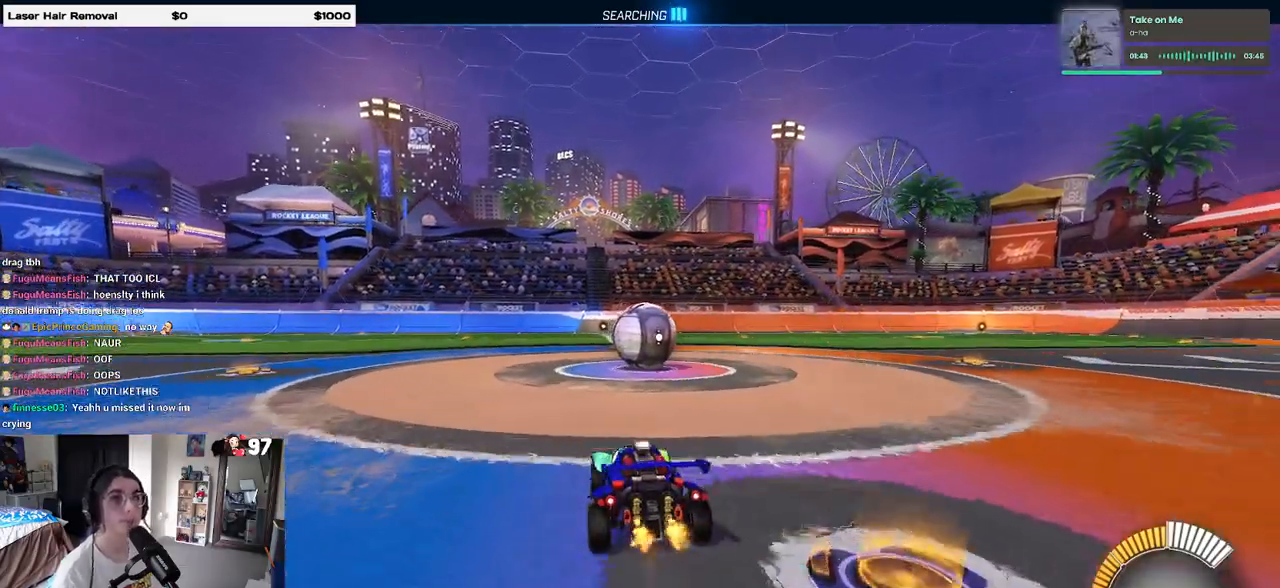
{"buttons": ["R2"], "left_stick": "center", "right_stick": "center", "events": [[17, "R2", "down"], [33, "R2", "up"], [50, "left_stick", "right"], [250, "L2", "down"], [250, "left_stick", "center"], [383, "R2", "down"], [383, "left_stick", "left"], [433, "L2", "up"], [483, "left_stick", "center"]]}
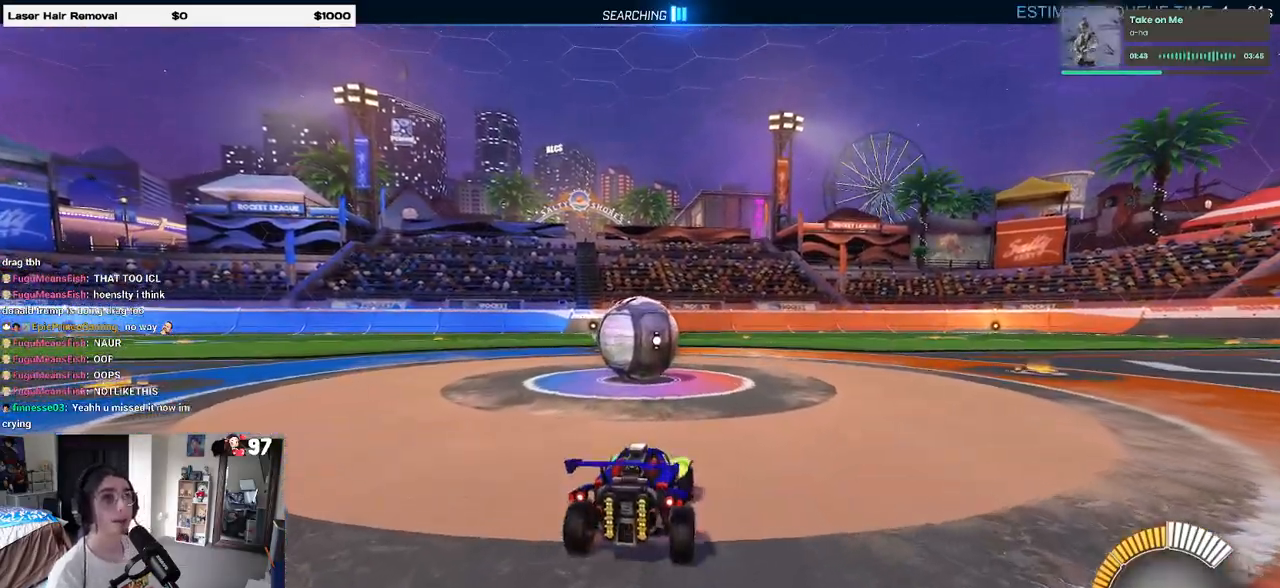
{"buttons": ["R2"], "left_stick": "left", "right_stick": "center", "events": [[450, "left_stick", "left"]]}
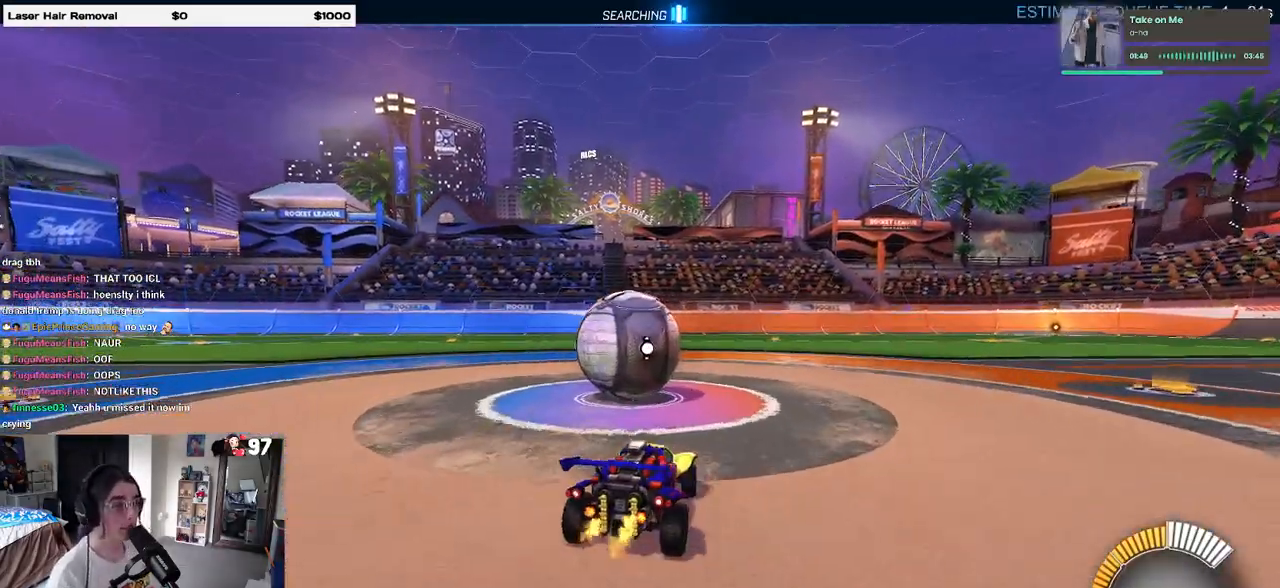
{"buttons": ["R2"], "left_stick": "center", "right_stick": "center", "events": [[250, "left_stick", "center"]]}
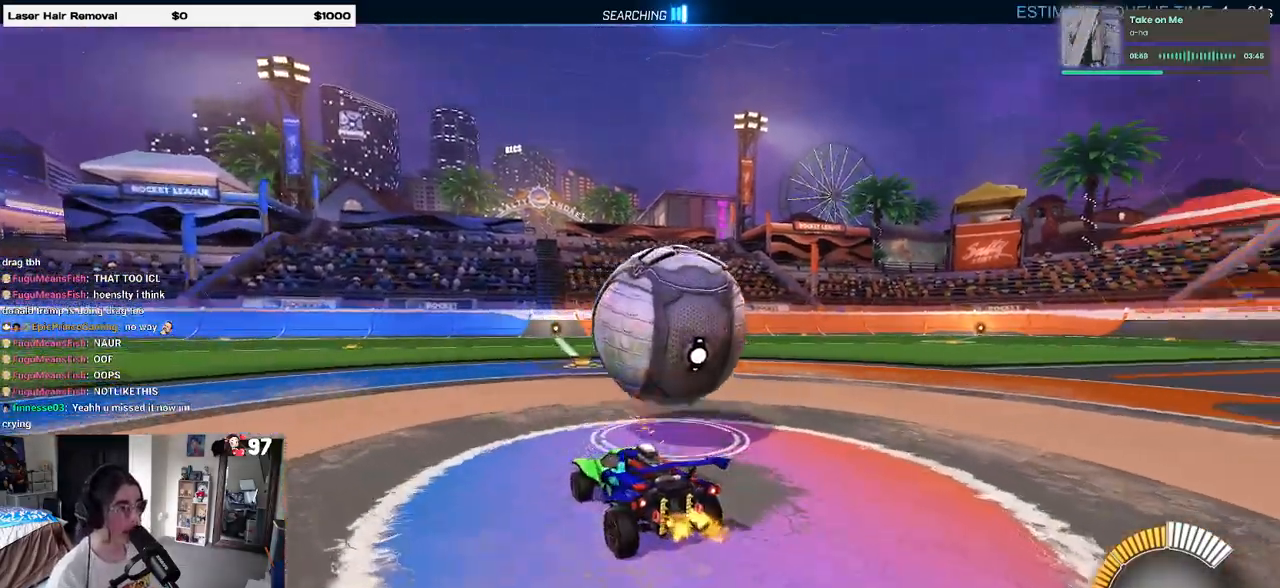
{"buttons": ["R2"], "left_stick": "center", "right_stick": "center", "events": [[167, "left_stick", "right"], [367, "left_stick", "center"]]}
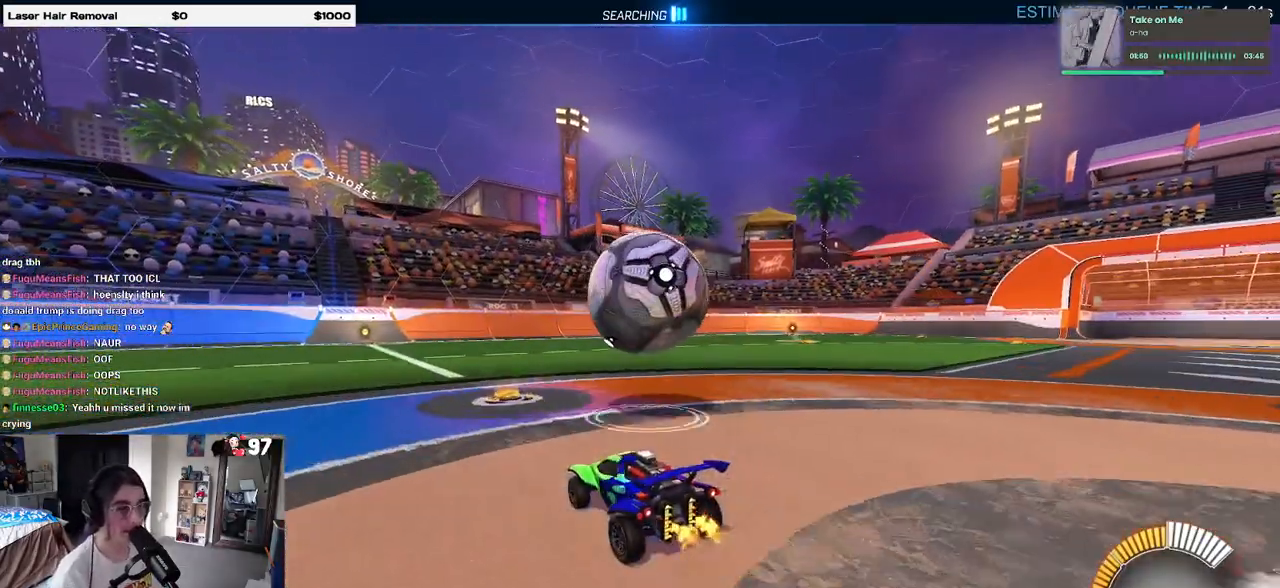
{"buttons": ["R2"], "left_stick": "left", "right_stick": "center", "events": [[50, "left_stick", "right"], [100, "left_stick", "up-right"], [283, "left_stick", "center"], [367, "left_stick", "left"]]}
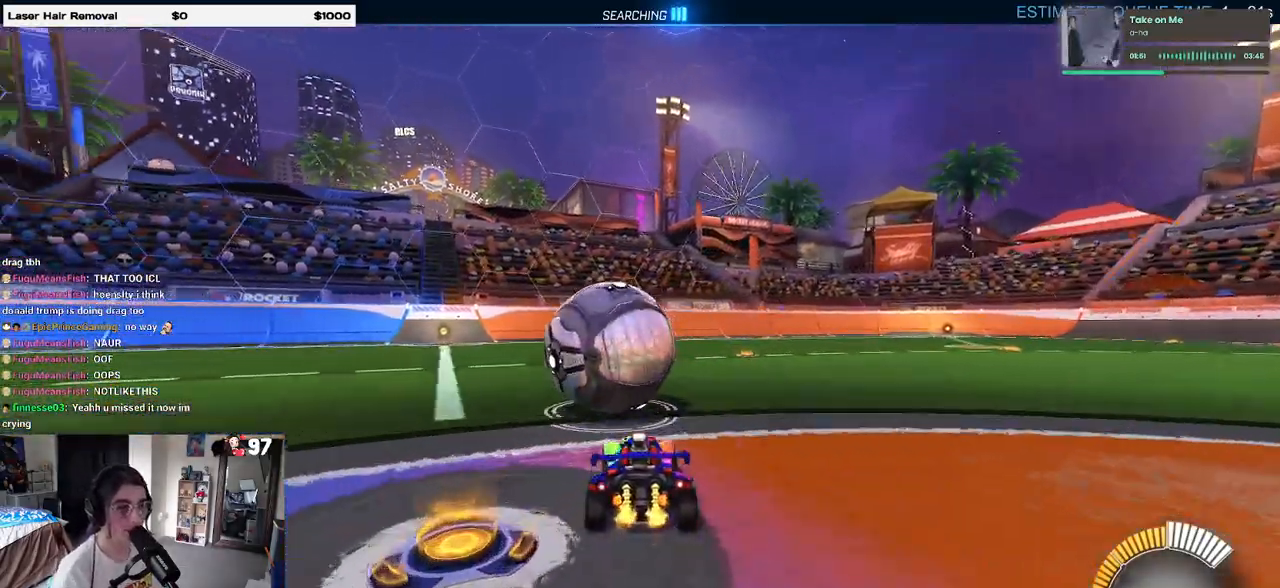
{"buttons": ["R2"], "left_stick": "center", "right_stick": "center", "events": [[50, "left_stick", "center"], [283, "left_stick", "left"], [383, "left_stick", "center"]]}
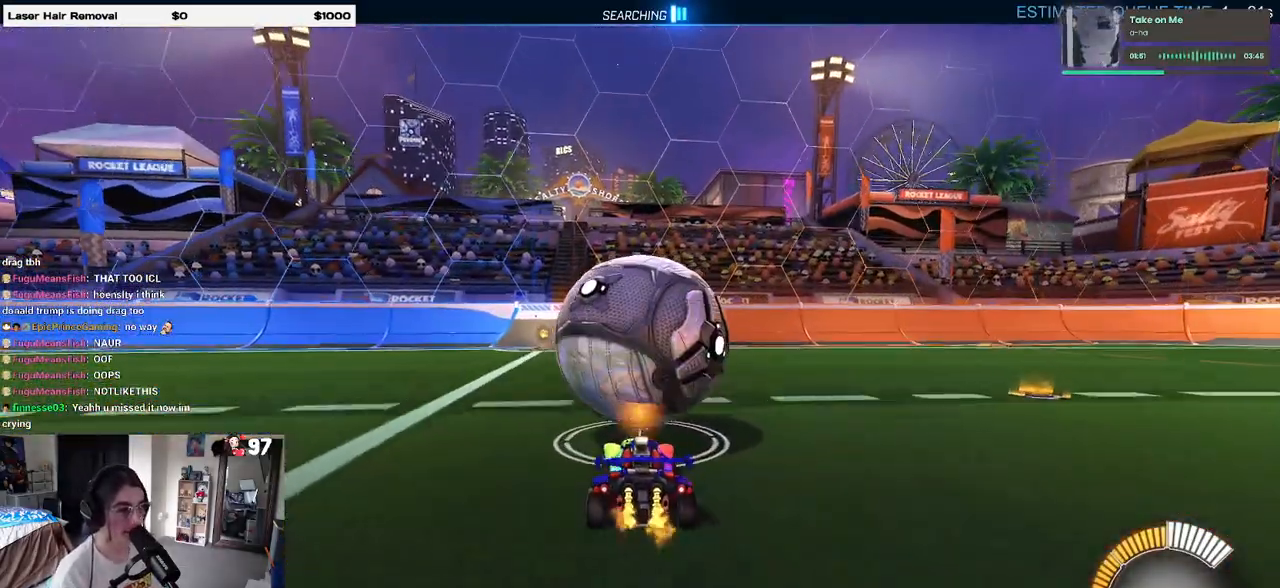
{"buttons": ["L2", "R2"], "left_stick": "center", "right_stick": "center", "events": [[100, "R1", "down"], [250, "R1", "up"], [317, "L2", "down"], [383, "R2", "up"], [483, "R2", "down"]]}
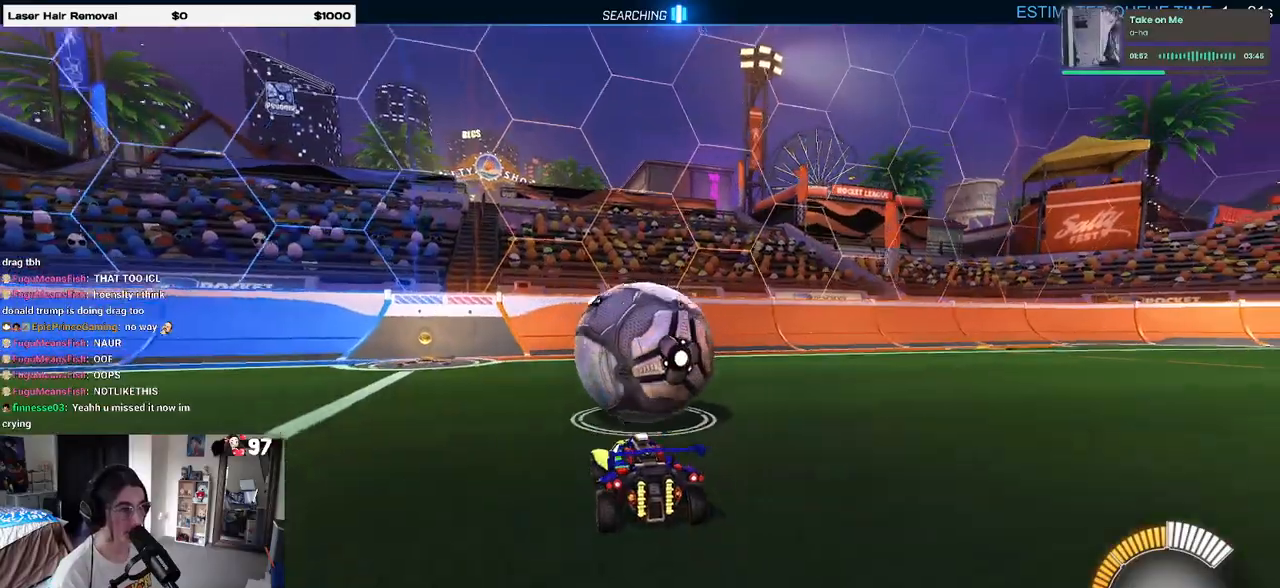
{"buttons": ["R2"], "left_stick": "center", "right_stick": "center", "events": [[17, "L2", "up"]]}
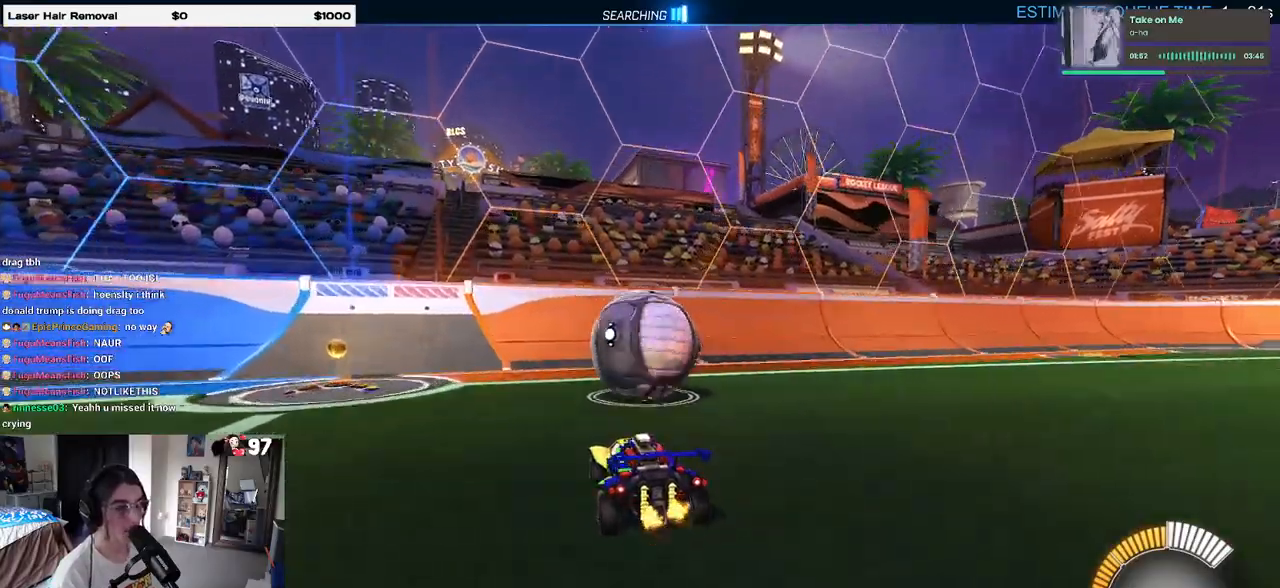
{"buttons": ["R2"], "left_stick": "center", "right_stick": "center", "events": []}
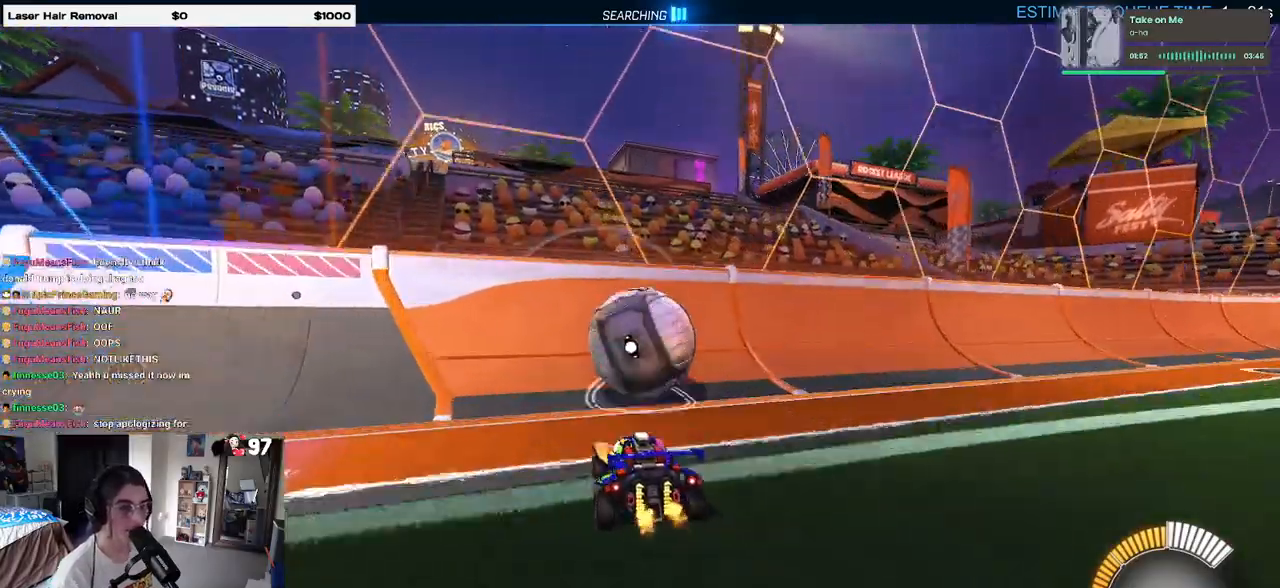
{"buttons": ["R2"], "left_stick": "center", "right_stick": "center", "events": [[317, "left_stick", "right"], [433, "left_stick", "center"]]}
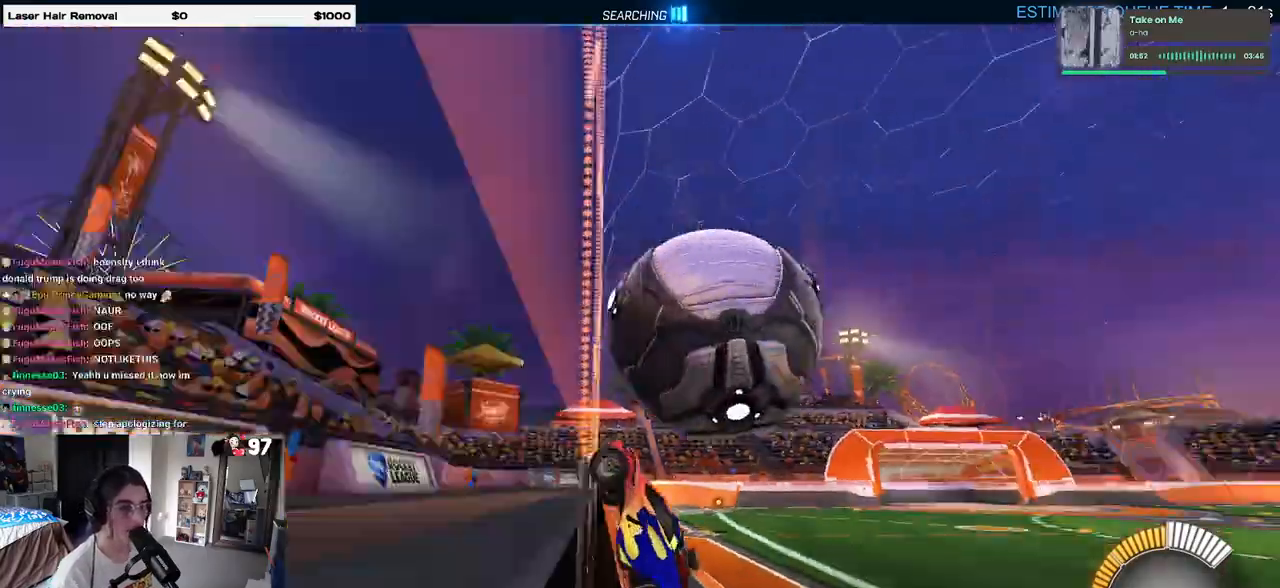
{"buttons": ["L1", "R2"], "left_stick": "down-right", "right_stick": "center", "events": [[67, "left_stick", "right"], [100, "CROSS", "down"], [117, "L1", "down"], [267, "CROSS", "up"], [267, "left_stick", "center"], [450, "left_stick", "down-right"]]}
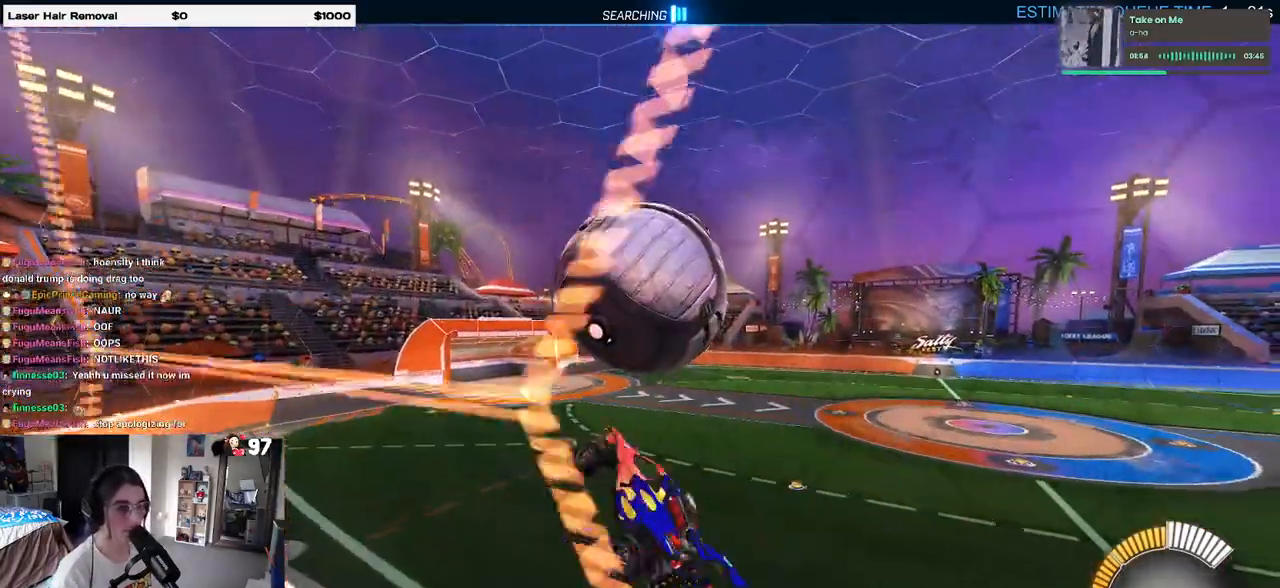
{"buttons": ["L1", "R1", "R2"], "left_stick": "down-left", "right_stick": "center", "events": [[117, "left_stick", "center"], [167, "left_stick", "left"], [250, "left_stick", "center"], [417, "R1", "down"], [467, "left_stick", "down-left"]]}
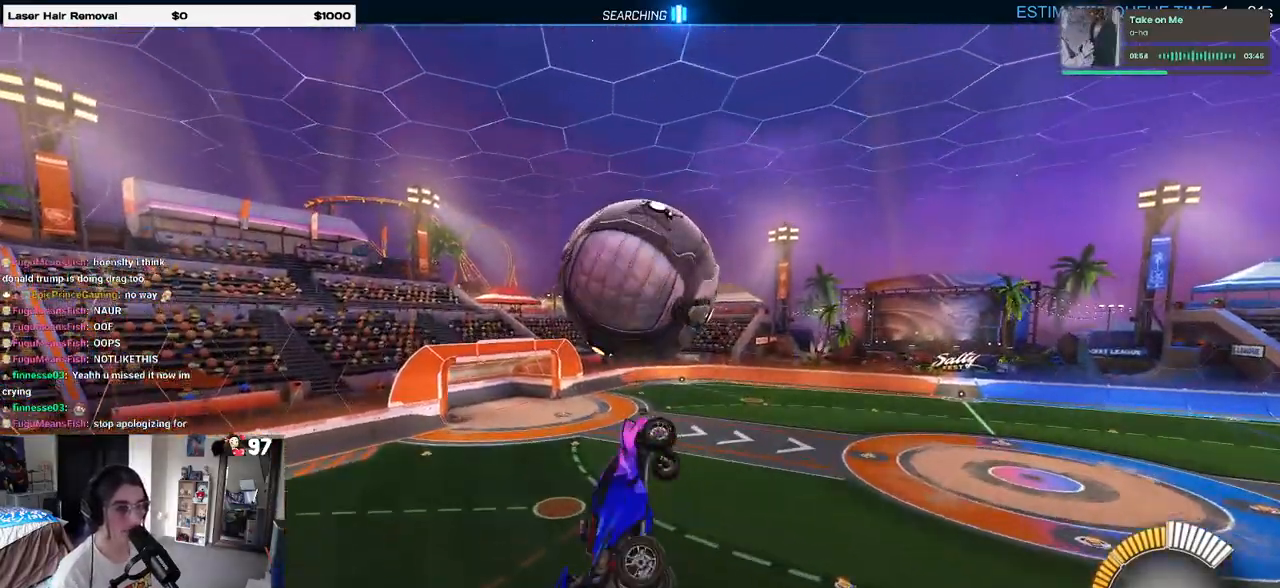
{"buttons": ["R2"], "left_stick": "left", "right_stick": "center", "events": [[117, "left_stick", "down"], [133, "L1", "up"], [367, "left_stick", "center"], [433, "left_stick", "left"], [483, "R1", "up"]]}
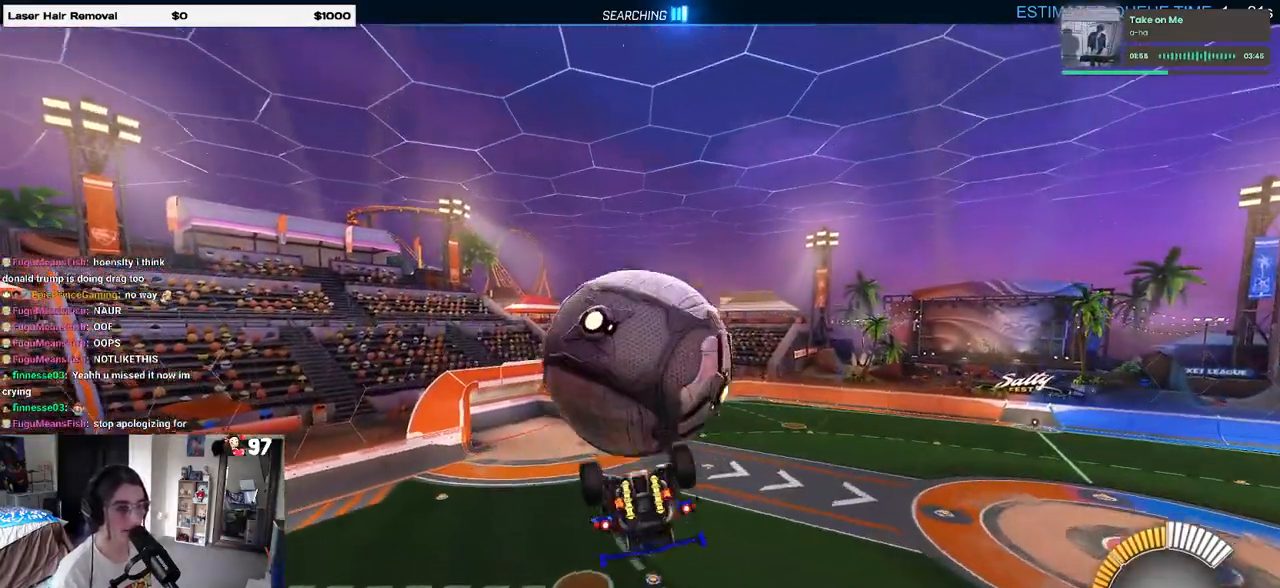
{"buttons": ["L1", "R2"], "left_stick": "left", "right_stick": "center", "events": [[167, "L1", "down"]]}
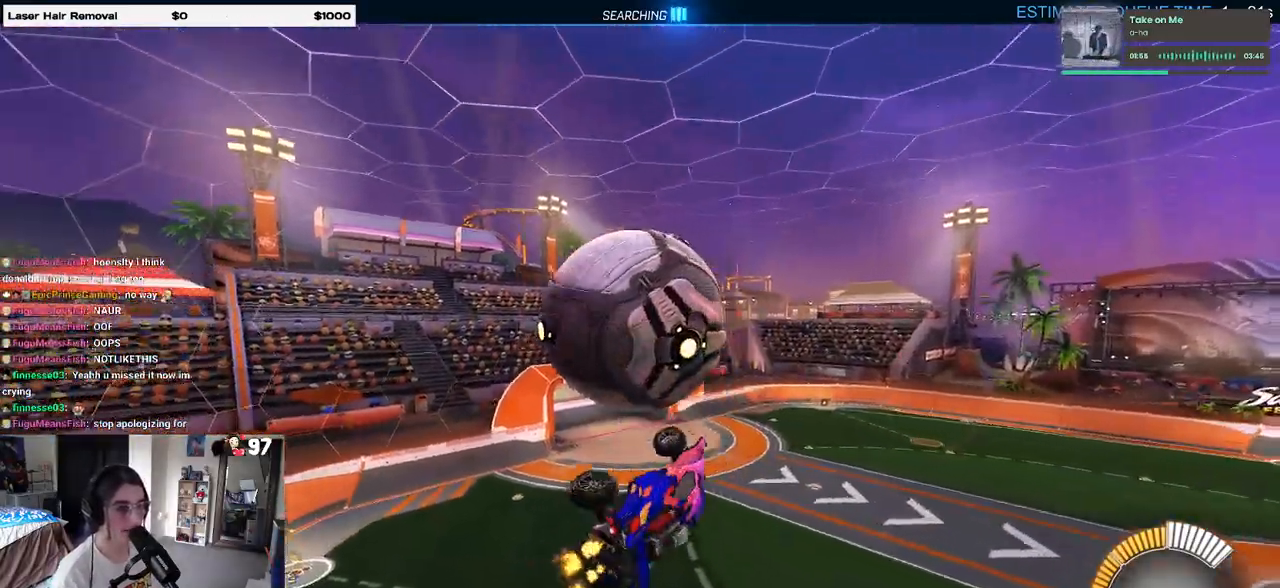
{"buttons": ["CROSS", "R1", "R2"], "left_stick": "up-left", "right_stick": "center", "events": [[67, "left_stick", "right"], [317, "L1", "up"], [400, "left_stick", "up-left"], [450, "R1", "down"], [467, "CROSS", "down"]]}
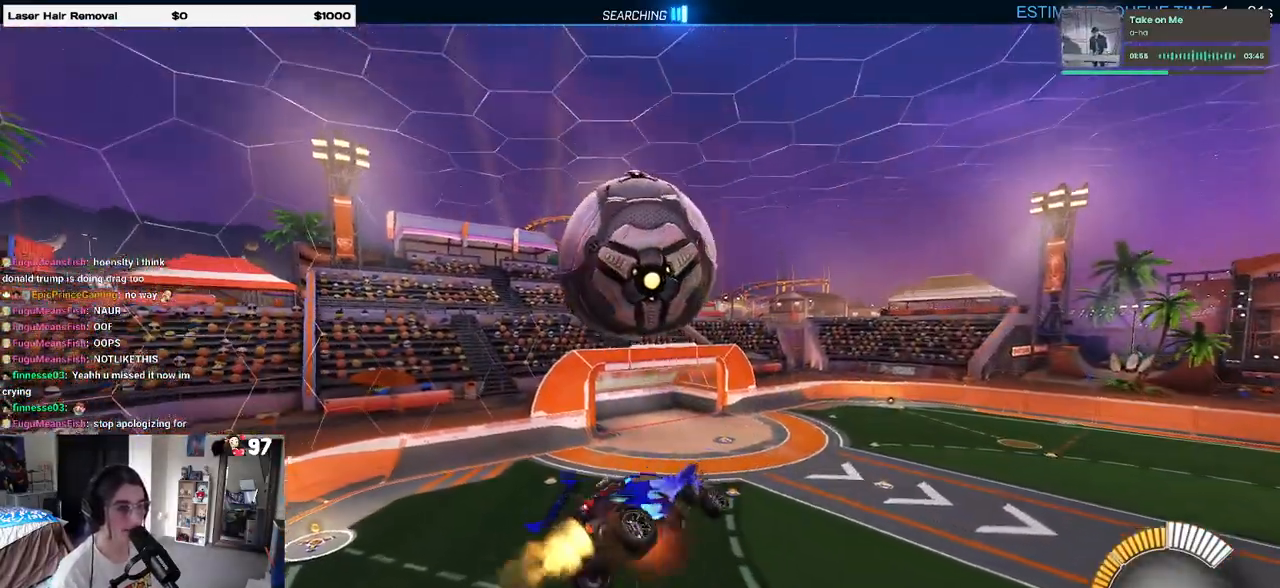
{"buttons": ["L1", "R2"], "left_stick": "up-right", "right_stick": "center", "events": [[33, "left_stick", "down"], [67, "CROSS", "up"], [100, "R1", "up"], [433, "left_stick", "up-right"], [483, "L1", "down"]]}